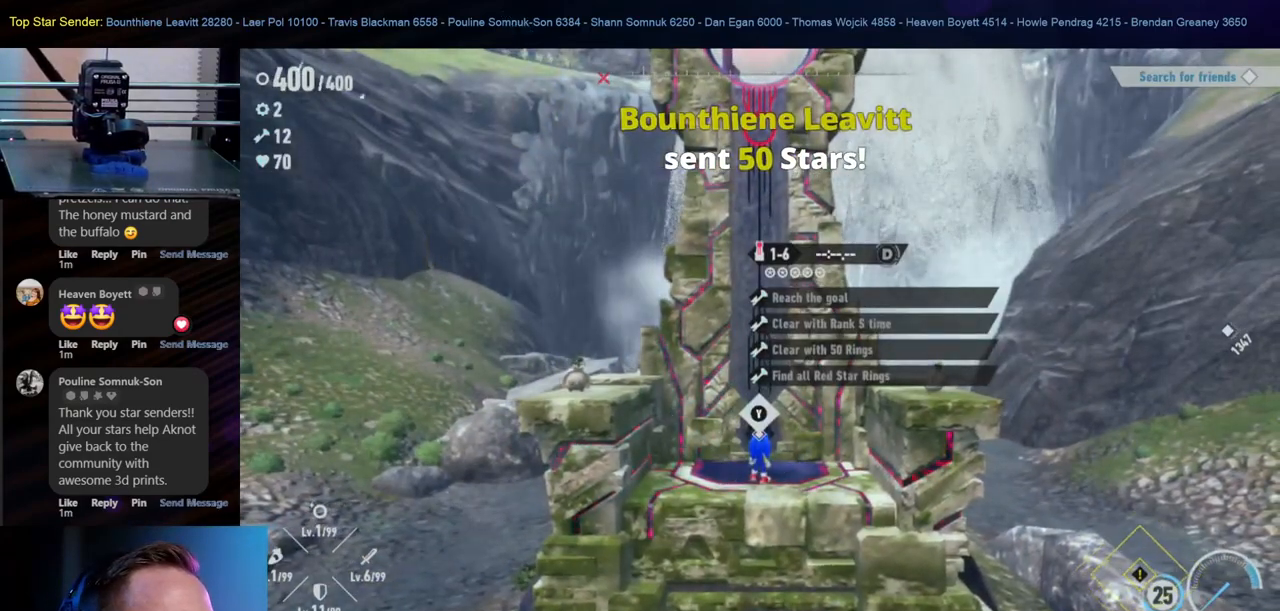
Gameplay with a controller (Nintendo layout); each line is a JSON object with the inputs held at the frame after it. "events" lists button and stick changes between this image and that frame as [ms after this image, input, new state], when the widget could be followed in between. Not read: HOME L1 L2 L3 R2 R3.
{"buttons": [], "left_stick": "center", "right_stick": "center", "events": [[33, "right_stick", "right"], [133, "right_stick", "center"]]}
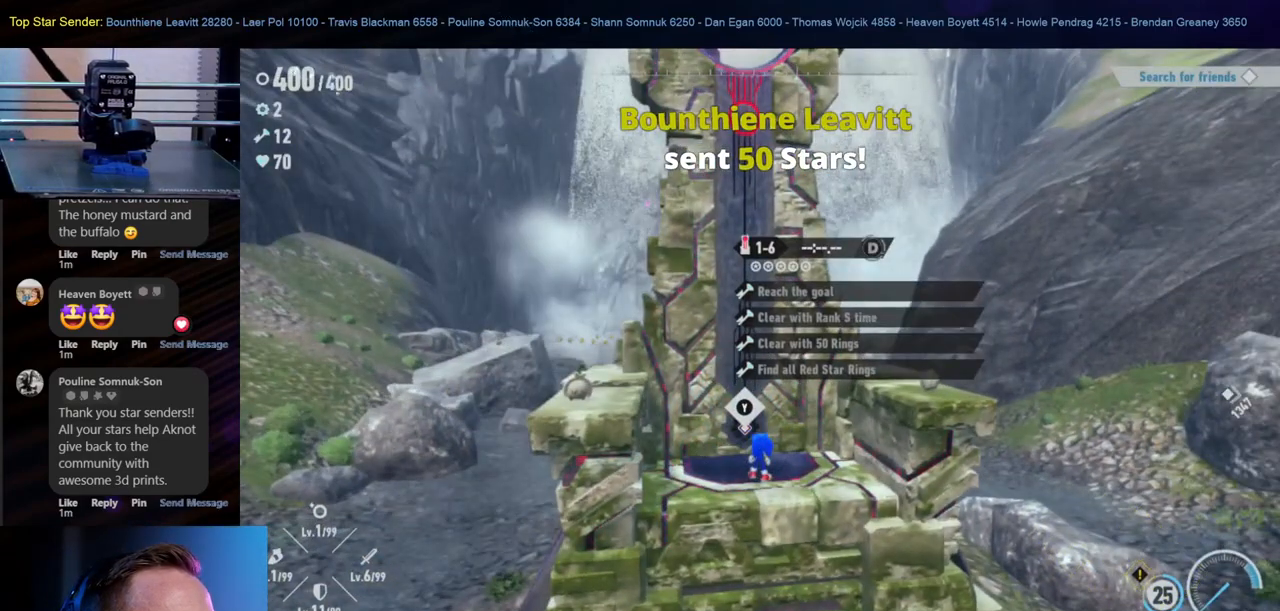
{"buttons": [], "left_stick": "center", "right_stick": "center", "events": [[283, "right_stick", "right"], [433, "right_stick", "center"]]}
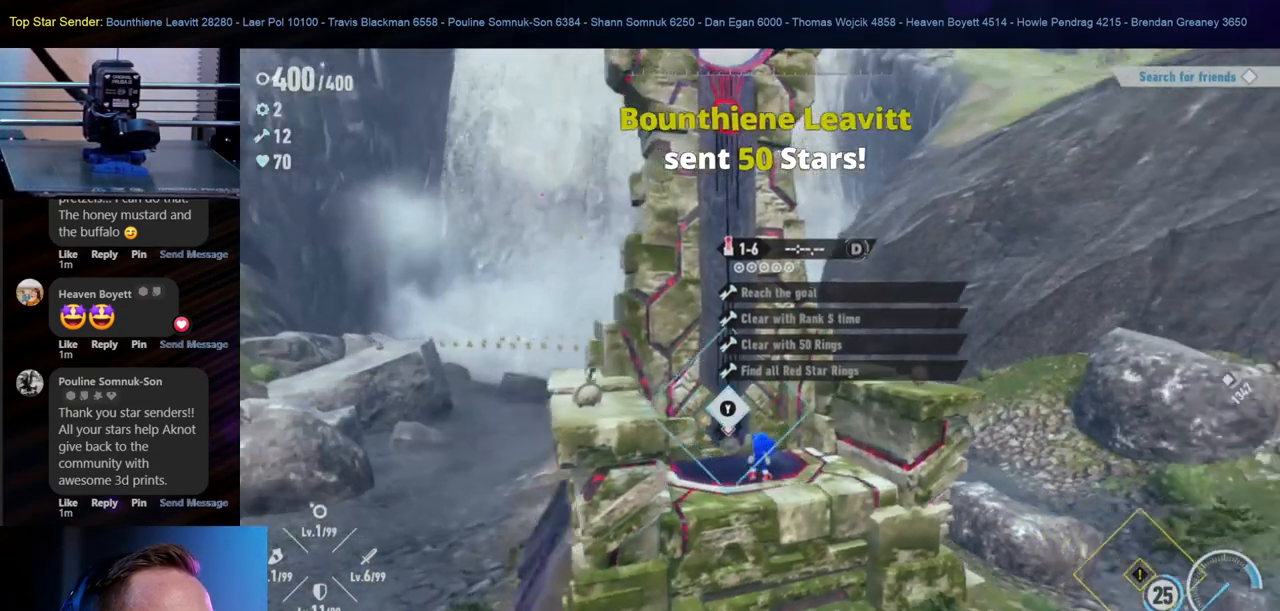
{"buttons": [], "left_stick": "center", "right_stick": "center", "events": []}
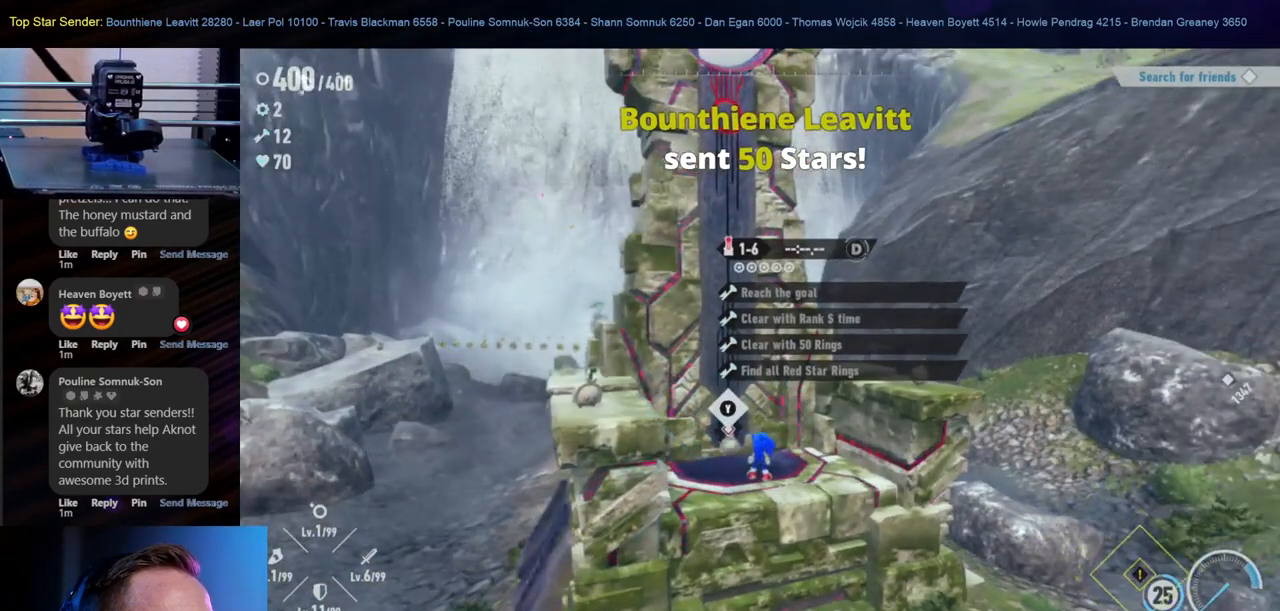
{"buttons": [], "left_stick": "center", "right_stick": "center", "events": []}
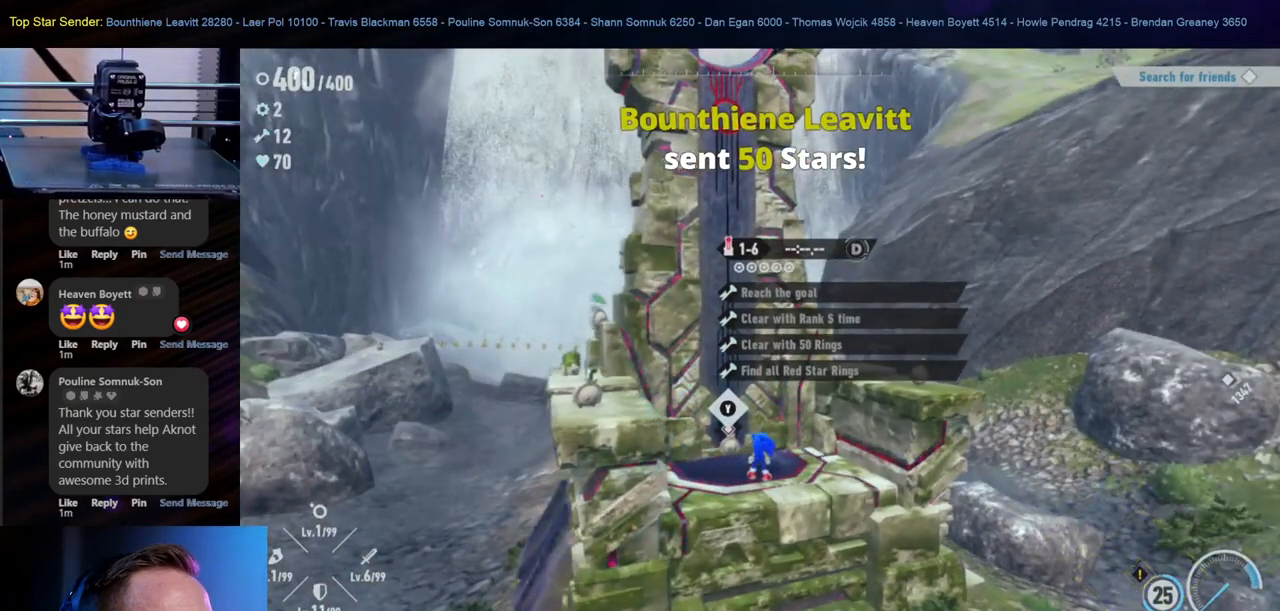
{"buttons": [], "left_stick": "center", "right_stick": "center", "events": []}
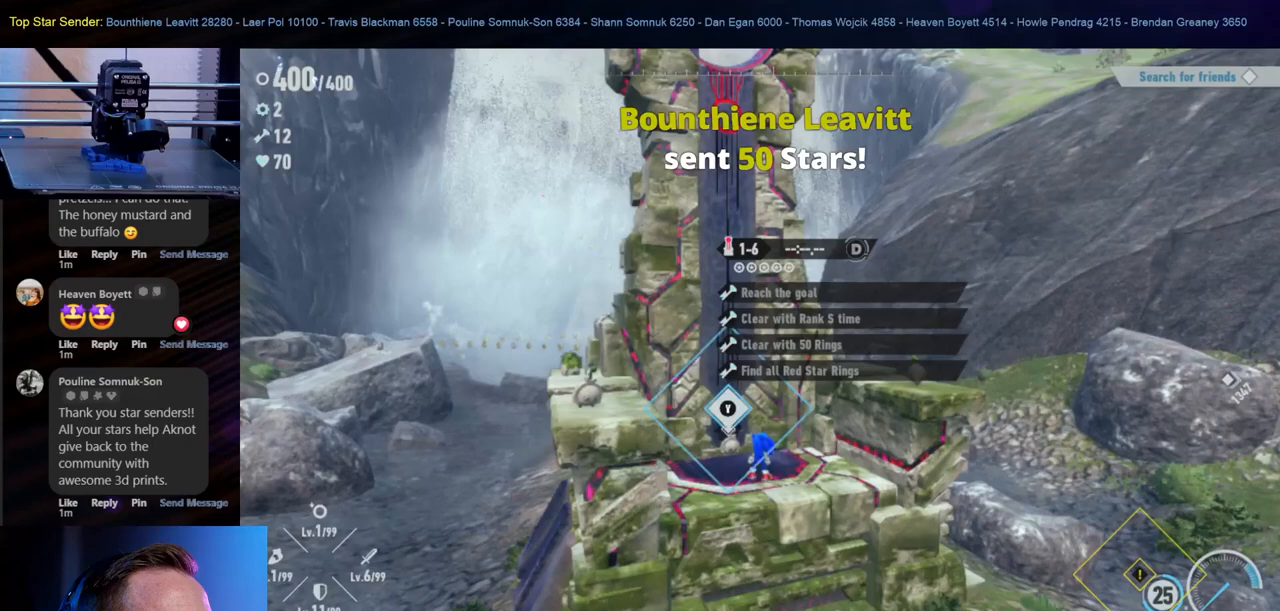
{"buttons": [], "left_stick": "center", "right_stick": "center", "events": []}
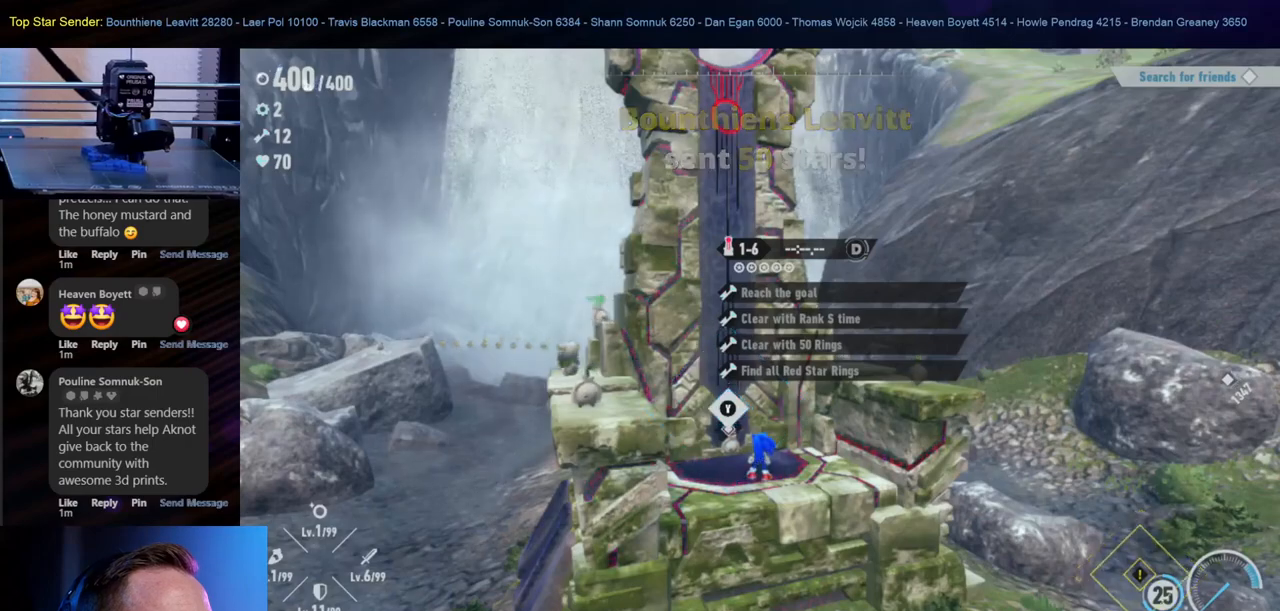
{"buttons": [], "left_stick": "center", "right_stick": "center", "events": []}
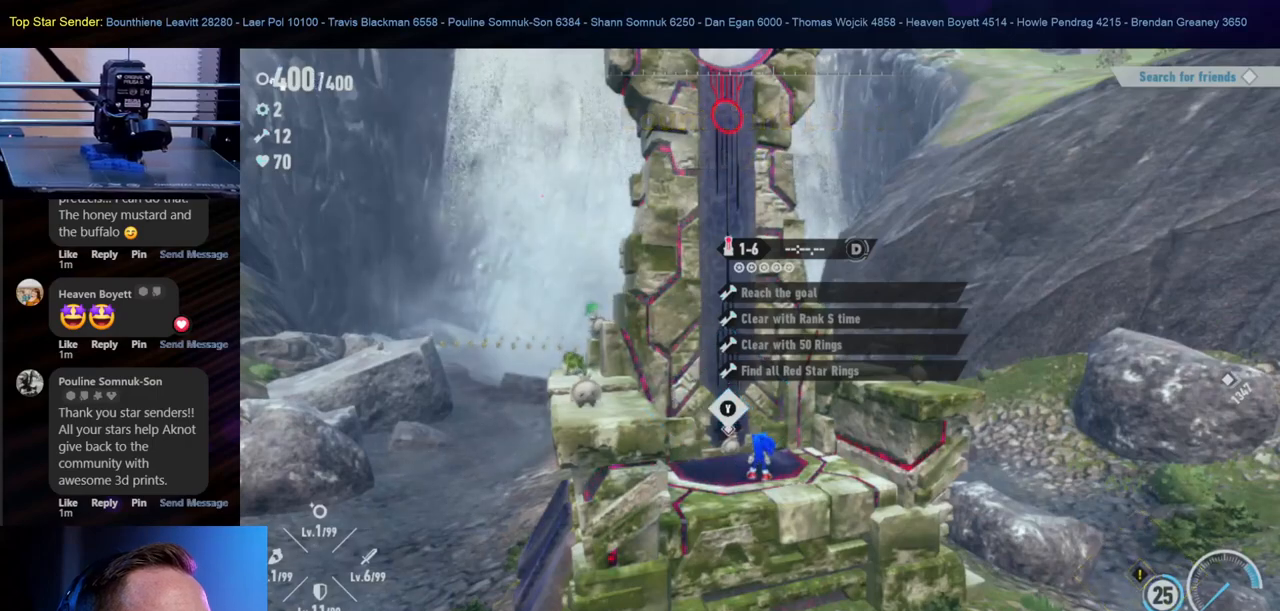
{"buttons": [], "left_stick": "center", "right_stick": "center", "events": []}
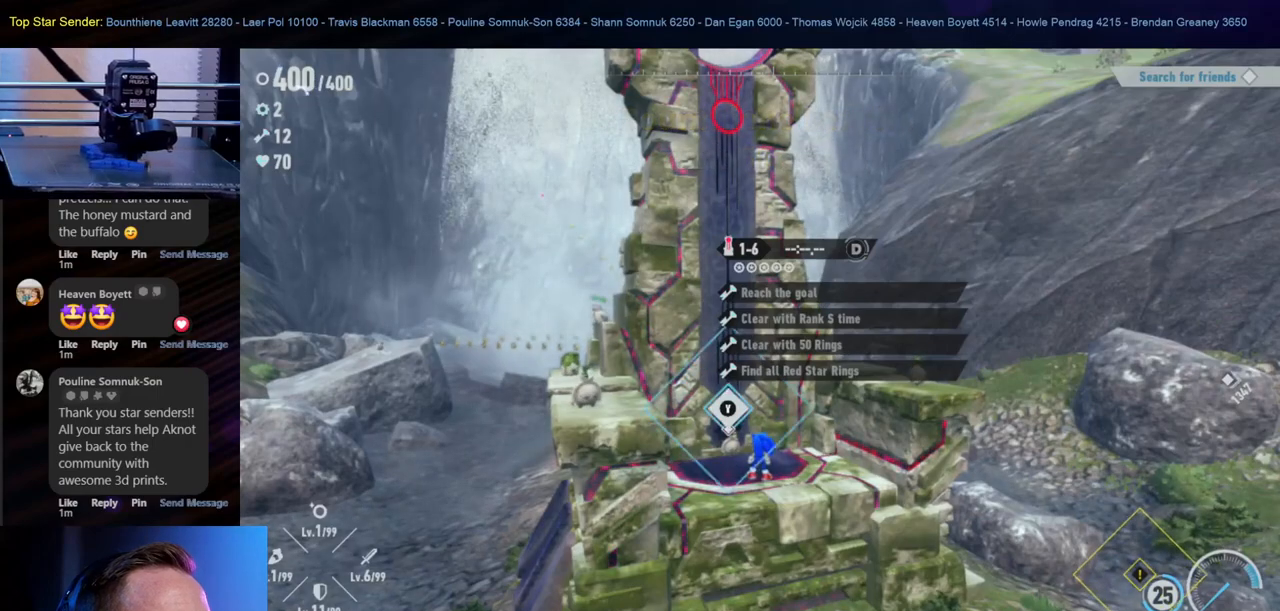
{"buttons": [], "left_stick": "center", "right_stick": "center", "events": [[317, "right_stick", "down-right"], [400, "right_stick", "center"]]}
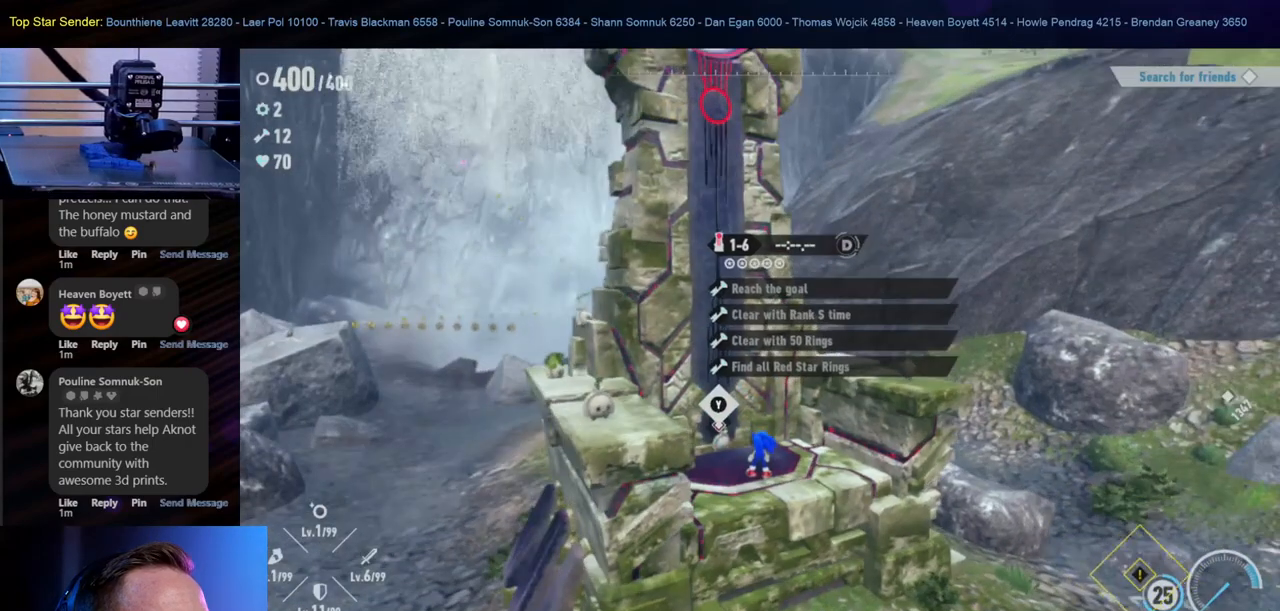
{"buttons": [], "left_stick": "center", "right_stick": "center", "events": []}
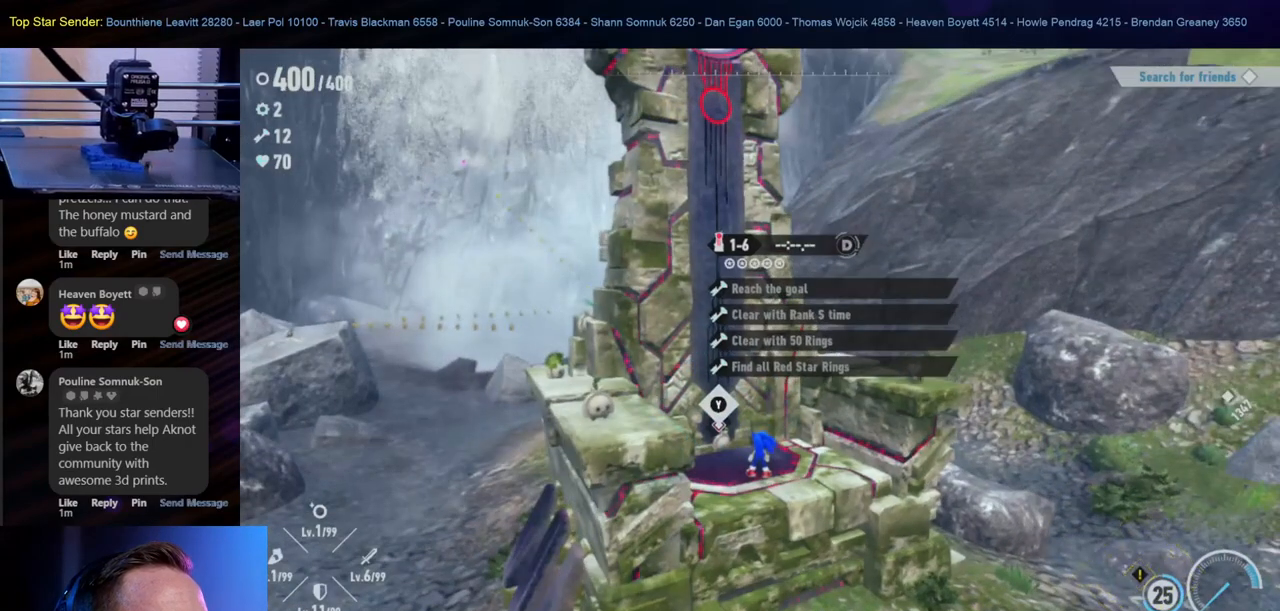
{"buttons": [], "left_stick": "center", "right_stick": "center", "events": []}
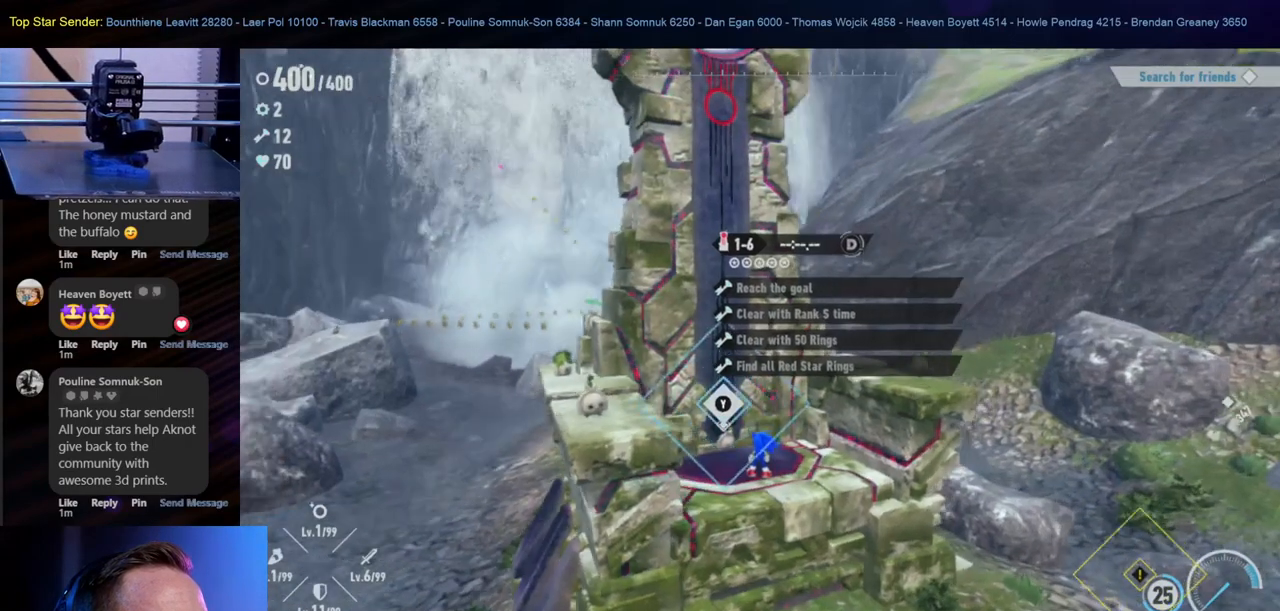
{"buttons": [], "left_stick": "center", "right_stick": "center", "events": []}
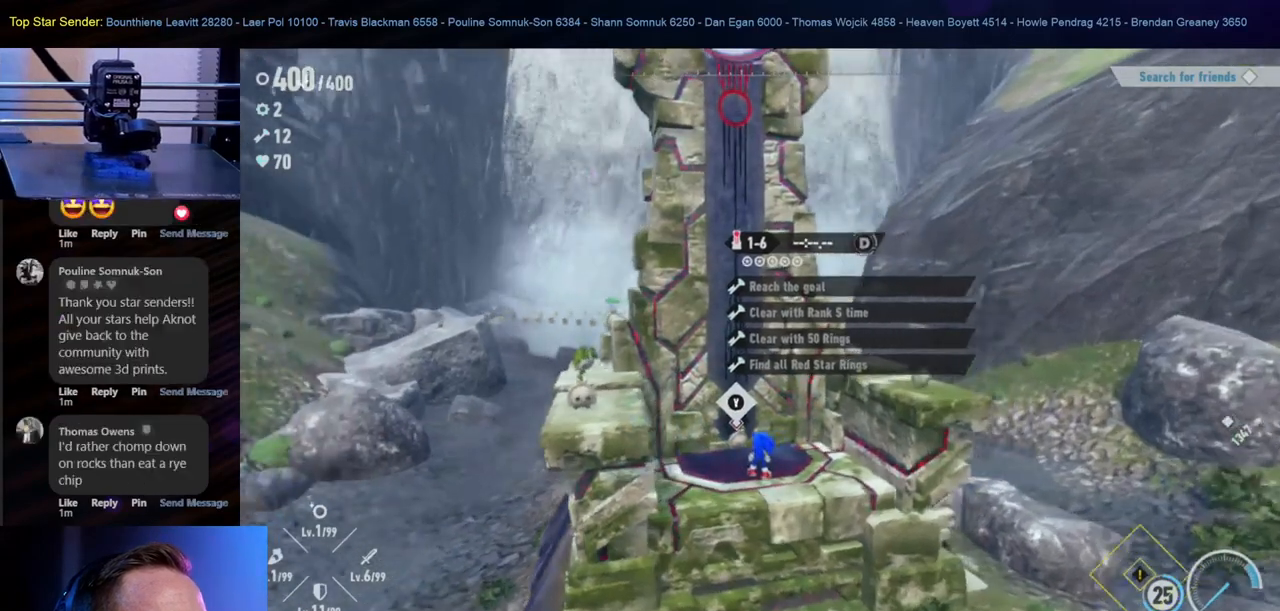
{"buttons": [], "left_stick": "center", "right_stick": "center", "events": [[150, "right_stick", "left"], [333, "right_stick", "center"]]}
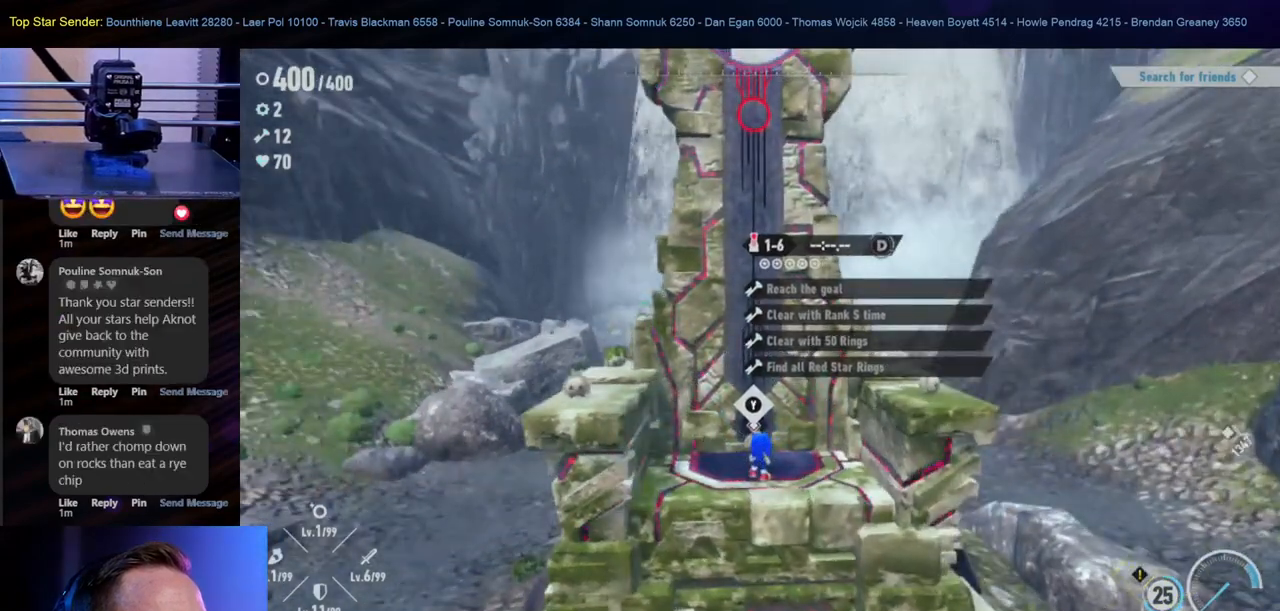
{"buttons": [], "left_stick": "center", "right_stick": "center", "events": [[83, "right_stick", "left"], [250, "right_stick", "center"]]}
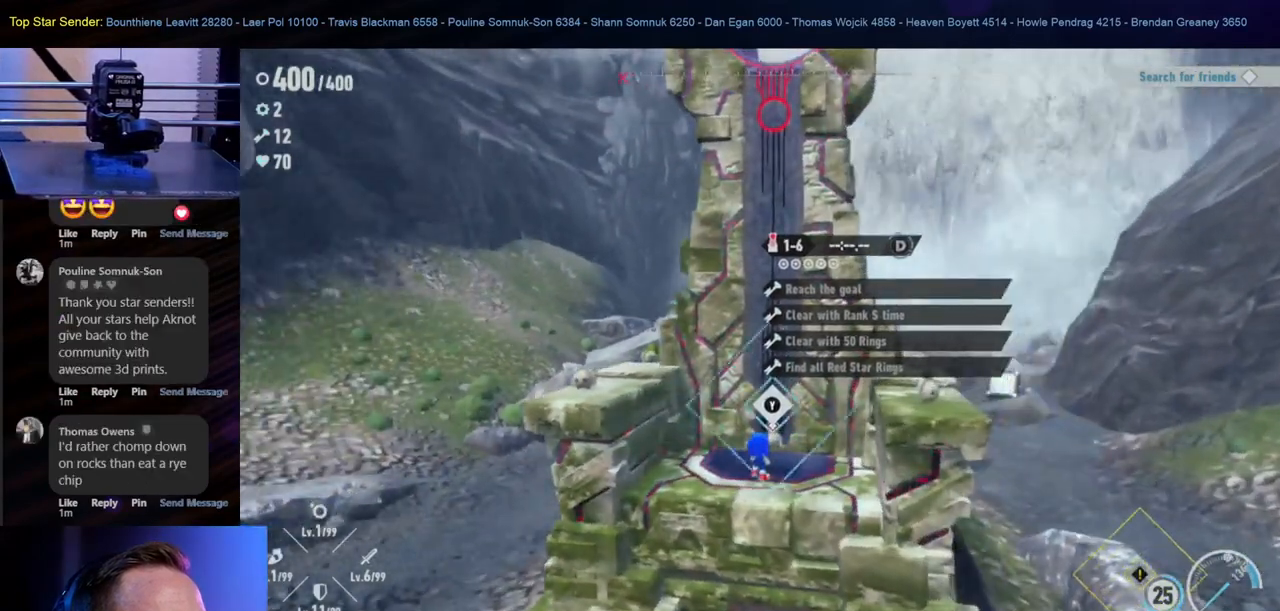
{"buttons": [], "left_stick": "center", "right_stick": "center", "events": [[117, "right_stick", "left"], [283, "right_stick", "center"]]}
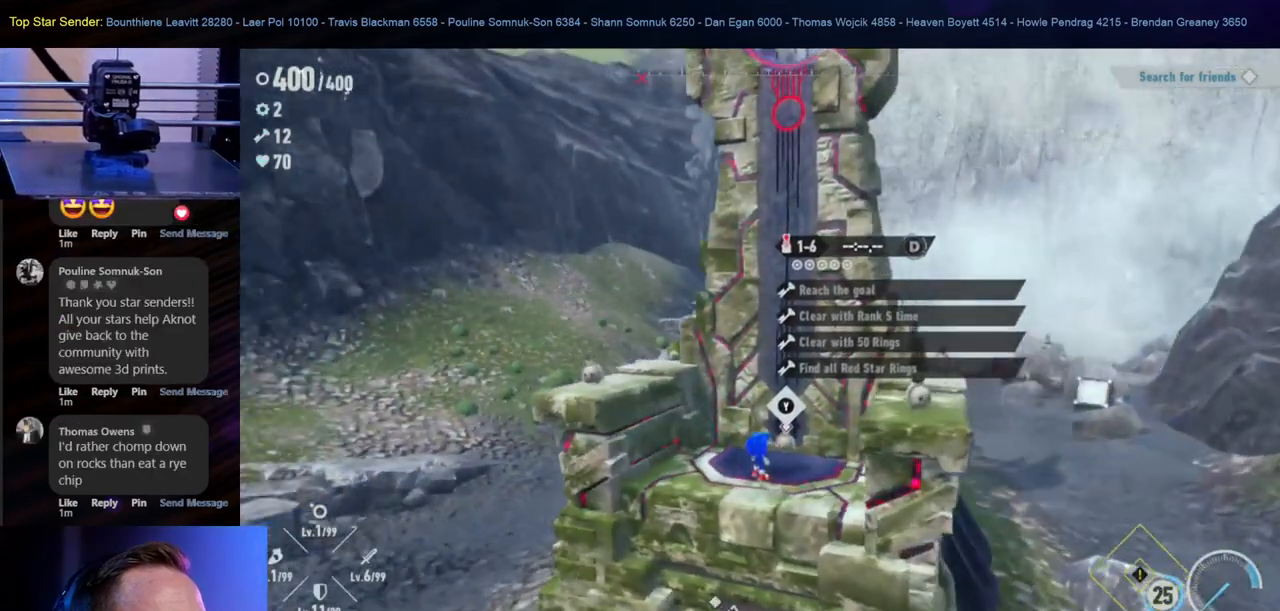
{"buttons": [], "left_stick": "center", "right_stick": "center", "events": [[317, "right_stick", "left"], [467, "right_stick", "center"]]}
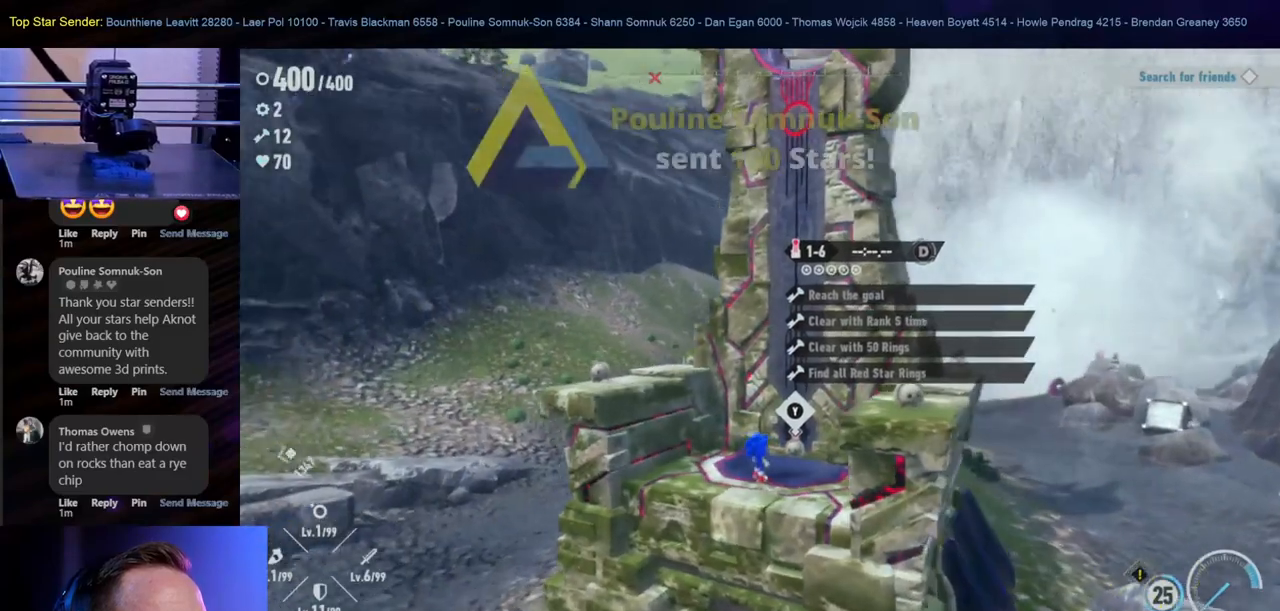
{"buttons": [], "left_stick": "center", "right_stick": "center", "events": [[167, "right_stick", "left"], [350, "right_stick", "center"]]}
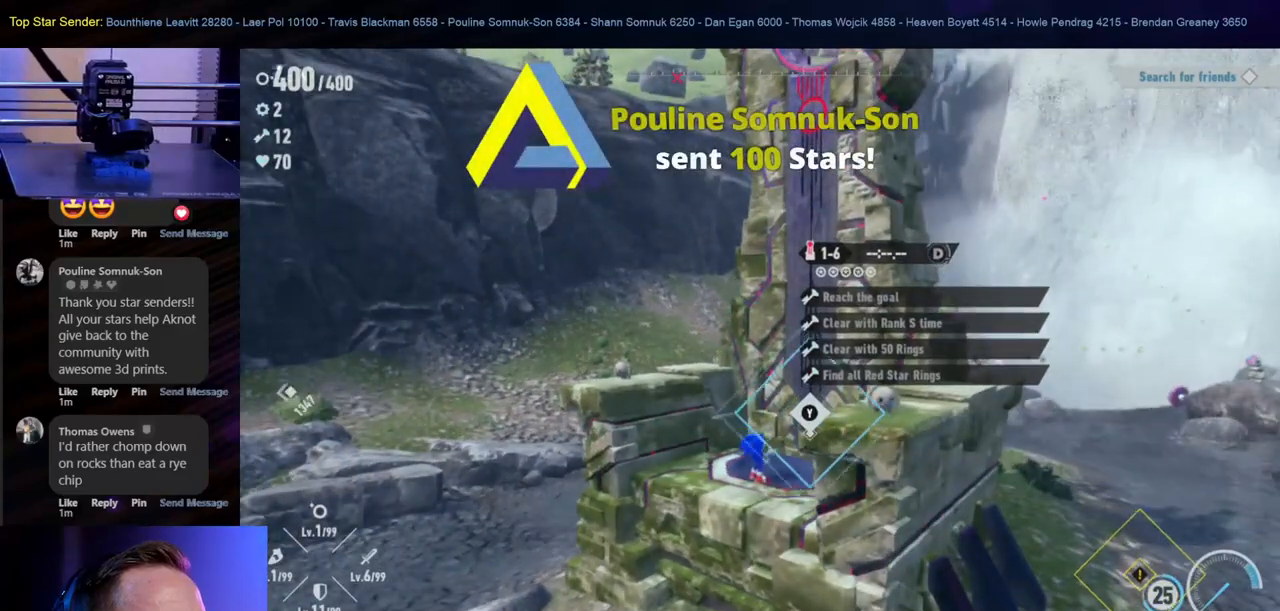
{"buttons": [], "left_stick": "center", "right_stick": "center", "events": []}
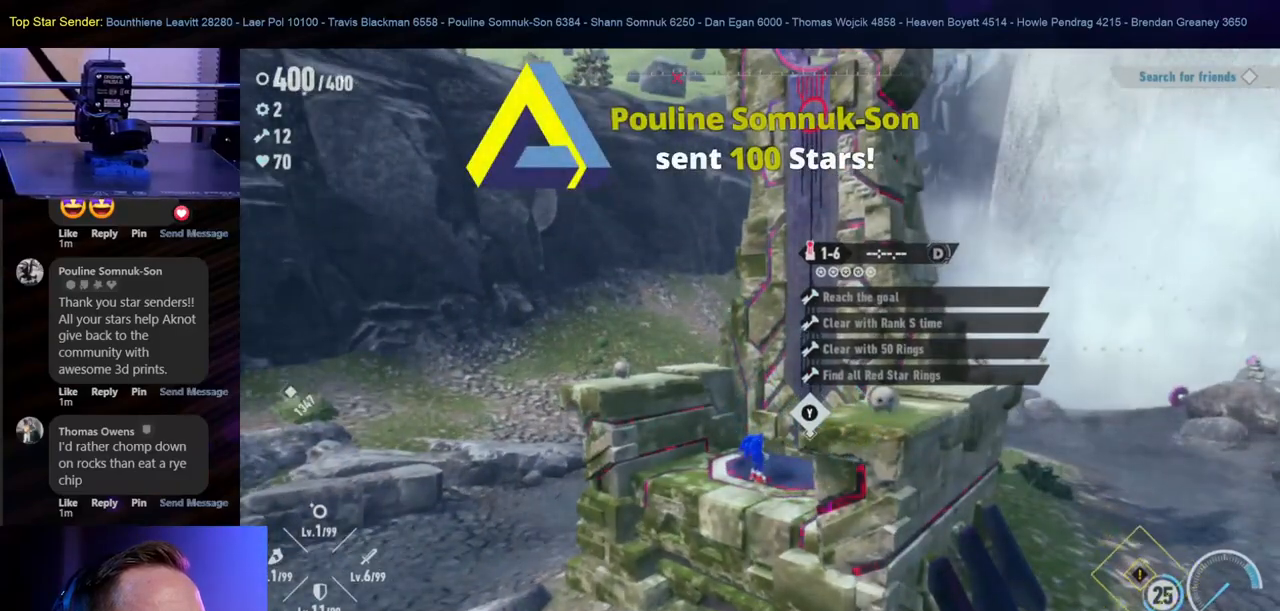
{"buttons": [], "left_stick": "center", "right_stick": "left", "events": [[383, "right_stick", "left"]]}
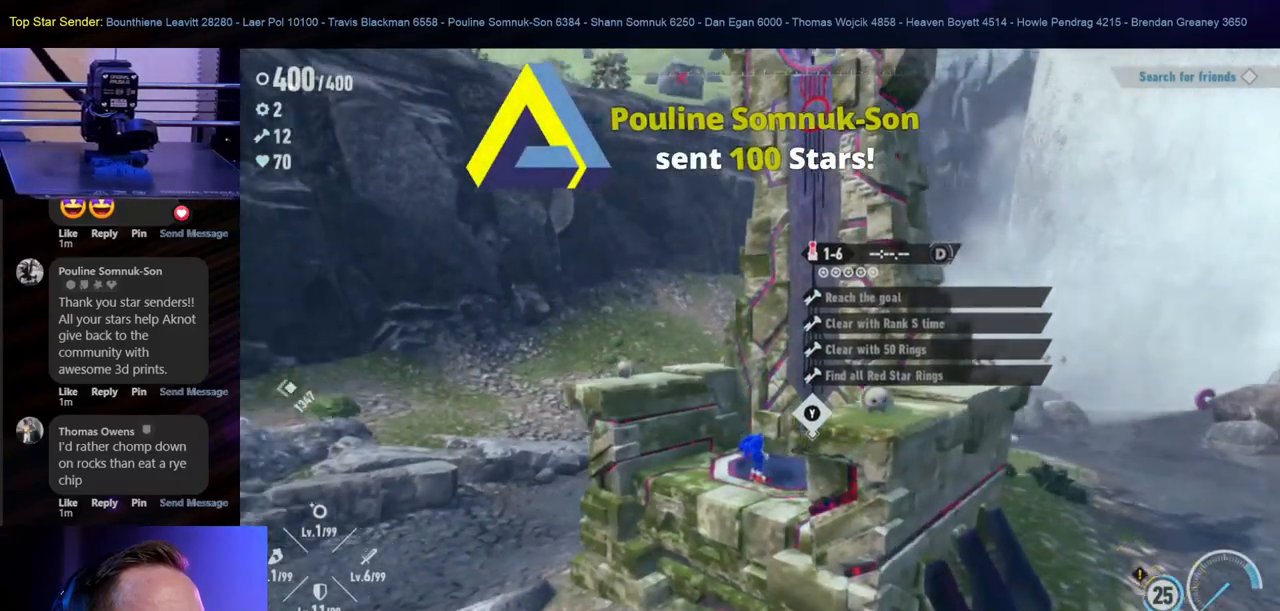
{"buttons": ["B"], "left_stick": "up-left", "right_stick": "center", "events": [[233, "left_stick", "up-left"], [283, "right_stick", "center"], [433, "B", "down"]]}
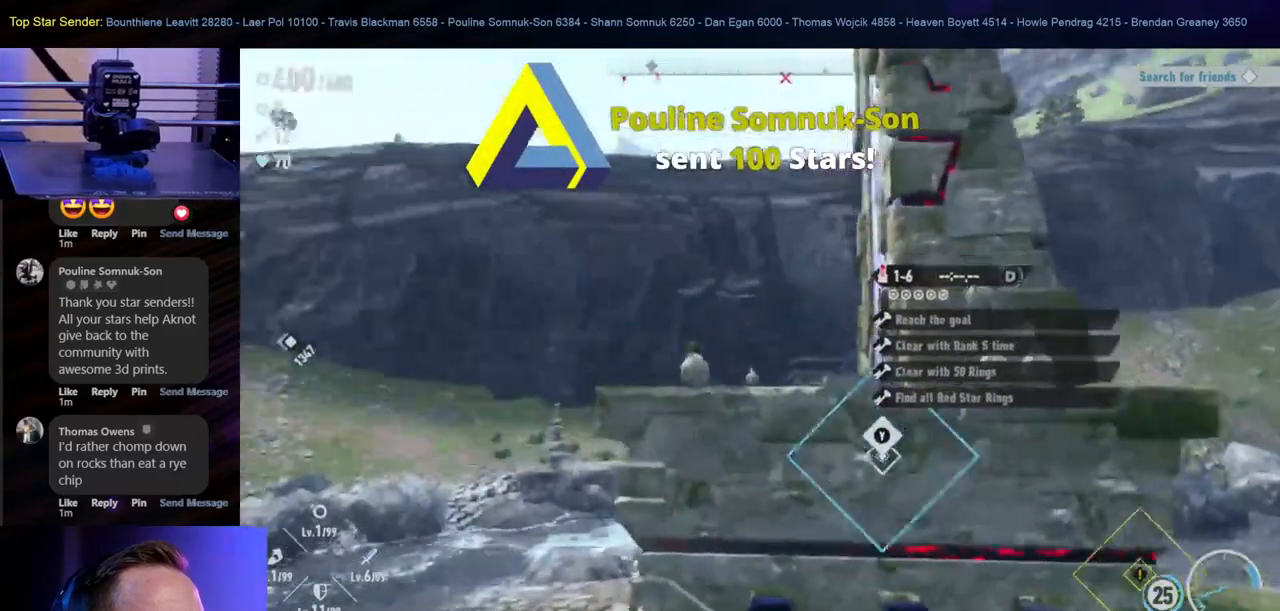
{"buttons": [], "left_stick": "left", "right_stick": "center", "events": [[67, "B", "up"], [483, "left_stick", "left"]]}
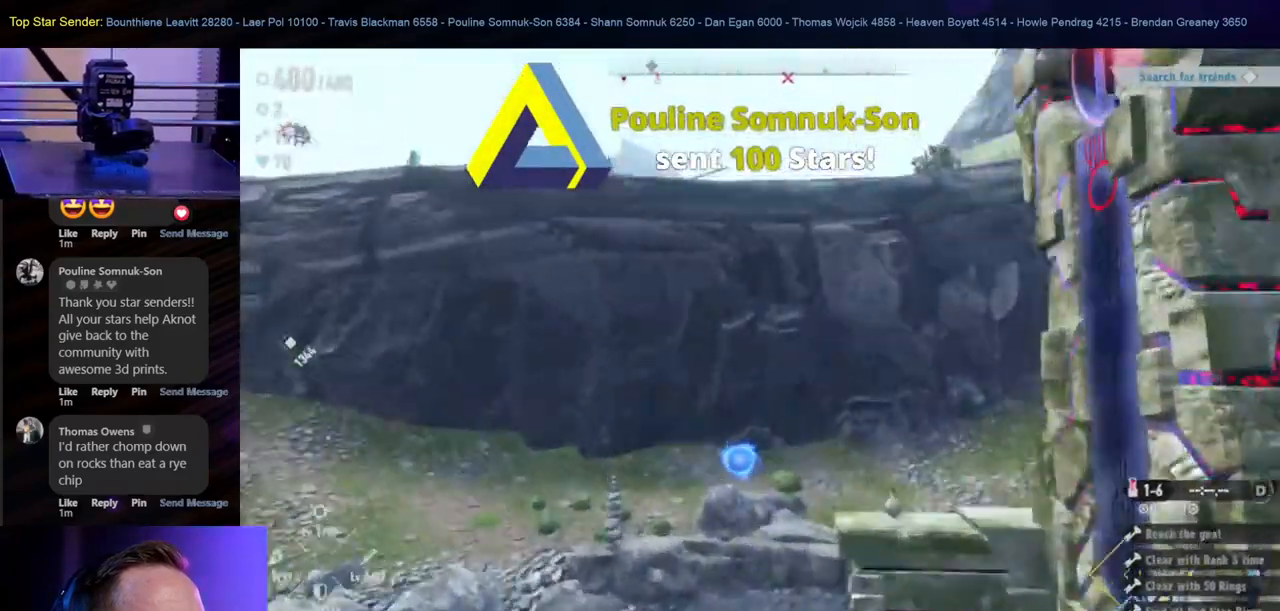
{"buttons": [], "left_stick": "left", "right_stick": "right", "events": [[67, "right_stick", "right"]]}
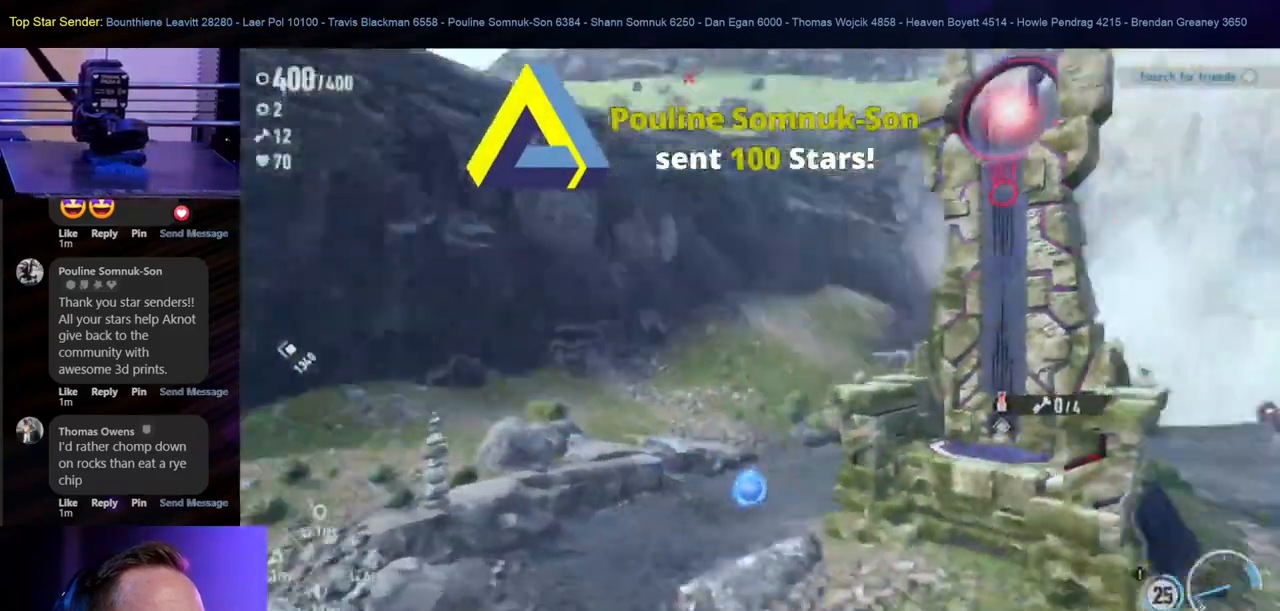
{"buttons": [], "left_stick": "left", "right_stick": "up-right", "events": [[133, "right_stick", "center"], [400, "right_stick", "right"], [450, "right_stick", "up-right"]]}
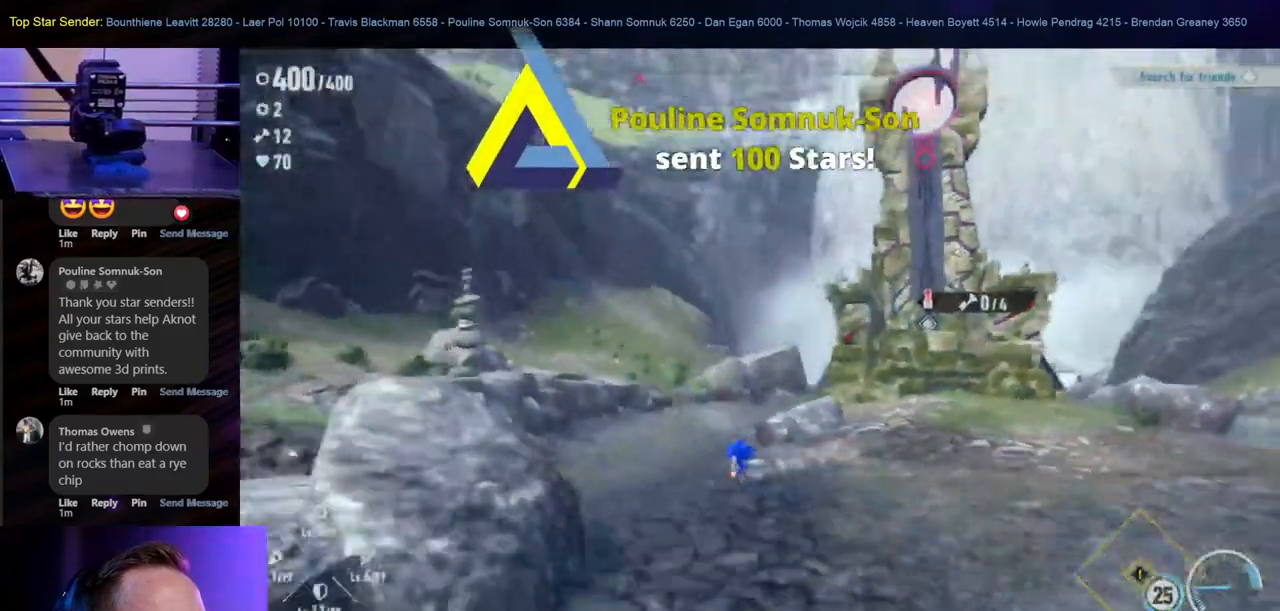
{"buttons": [], "left_stick": "left", "right_stick": "up-right", "events": []}
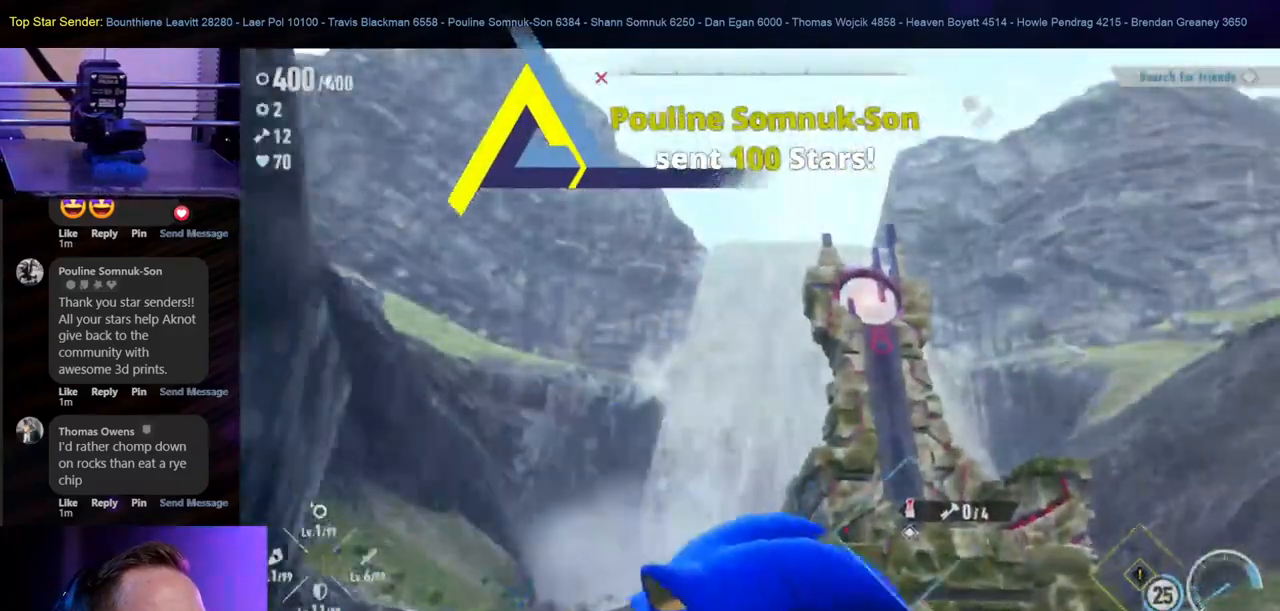
{"buttons": [], "left_stick": "down-right", "right_stick": "left", "events": [[117, "left_stick", "down-left"], [117, "right_stick", "center"], [333, "right_stick", "left"], [367, "left_stick", "down-right"]]}
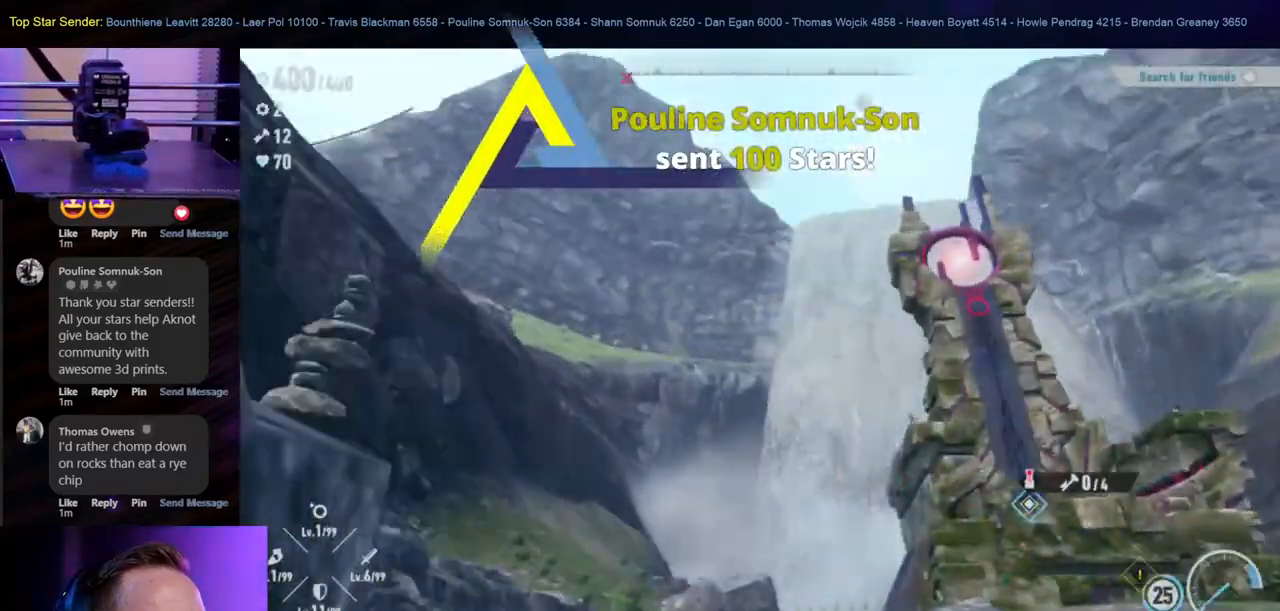
{"buttons": [], "left_stick": "down-right", "right_stick": "center", "events": [[83, "left_stick", "down"], [350, "right_stick", "center"], [433, "left_stick", "down-right"]]}
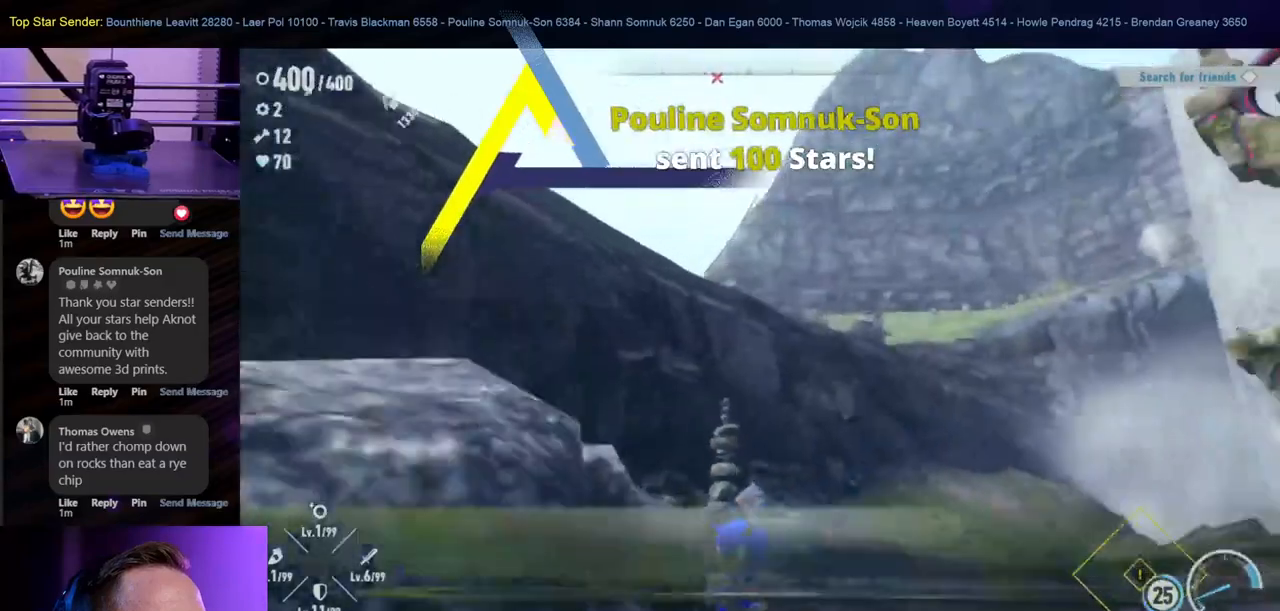
{"buttons": [], "left_stick": "center", "right_stick": "center", "events": [[83, "left_stick", "right"], [333, "left_stick", "center"]]}
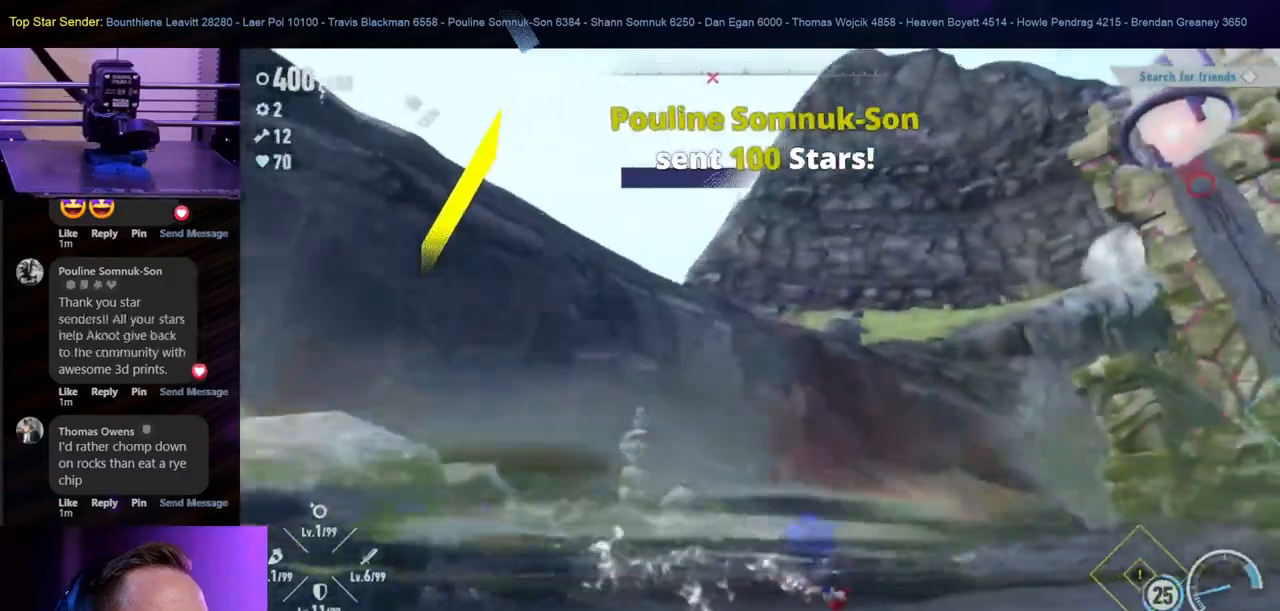
{"buttons": [], "left_stick": "center", "right_stick": "right", "events": [[17, "left_stick", "right"], [133, "right_stick", "down-right"], [267, "left_stick", "up-right"], [333, "right_stick", "right"], [483, "left_stick", "center"]]}